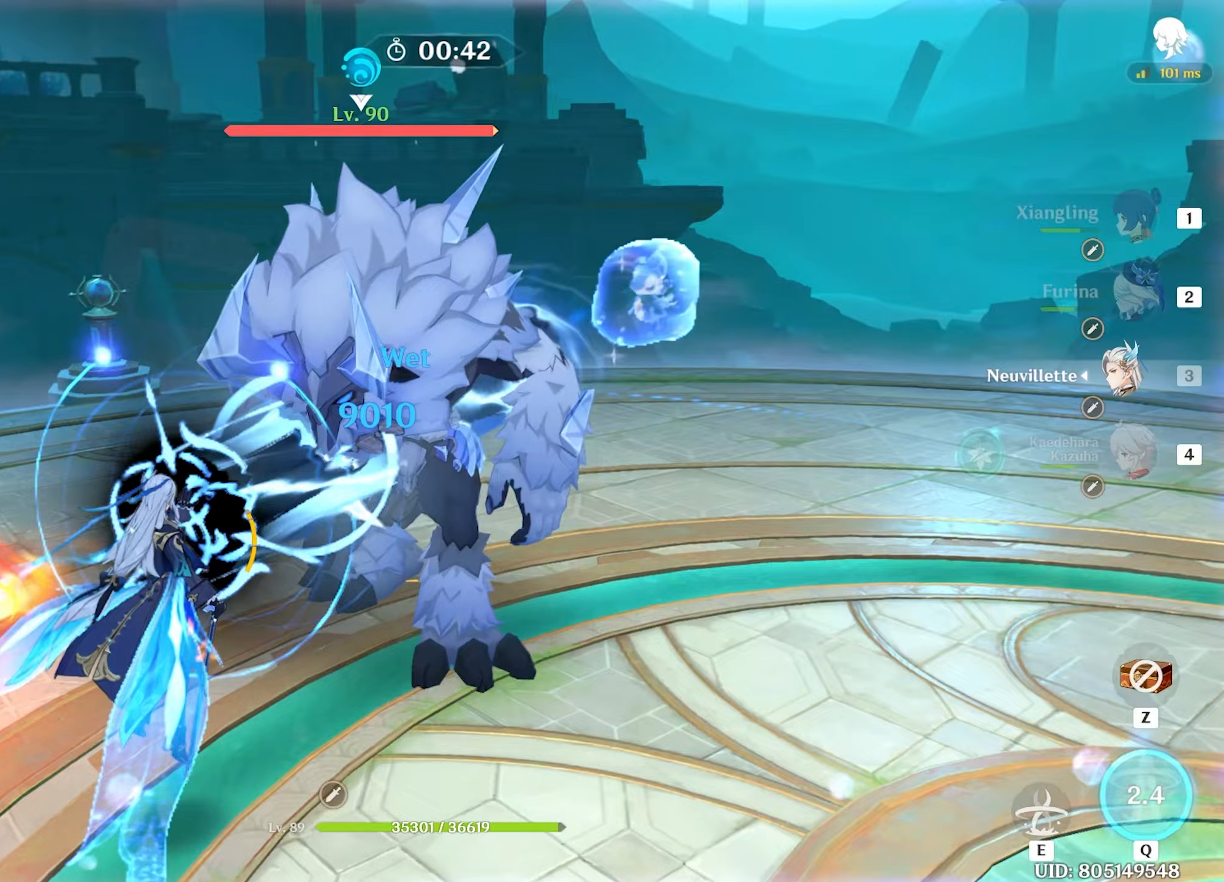
Gameplay with keyboard and mouse; each line is a JSON object with the keys and mouse buttons held at the frame after it. "events" lists presses ("down") and releases ("up") of "1", "2", "3", "4", "5", "a", "alt", "c", "caps_lock", "ctrl", "d", "e", "f", "g", "q", "r", "s", "shift", "space", "t", "tab", "v", "w", "x", "z", "mouse_left", "mouse_wheel" and "mouse_right" between this image and that frame as [ms after this image, input, new state], when the widget could be followed in between. "mouse_left", "mouse_wheel", "mouse_right" = the "left", "wheel", "right" buttons of the "mouse" list. No other keys are recorded. "wheel" means that the mouse wheel is clicked or scrolled. Mouse movement is not recorded.
{"keys": ["d"], "mouse": [], "events": [[267, "w", "up"]]}
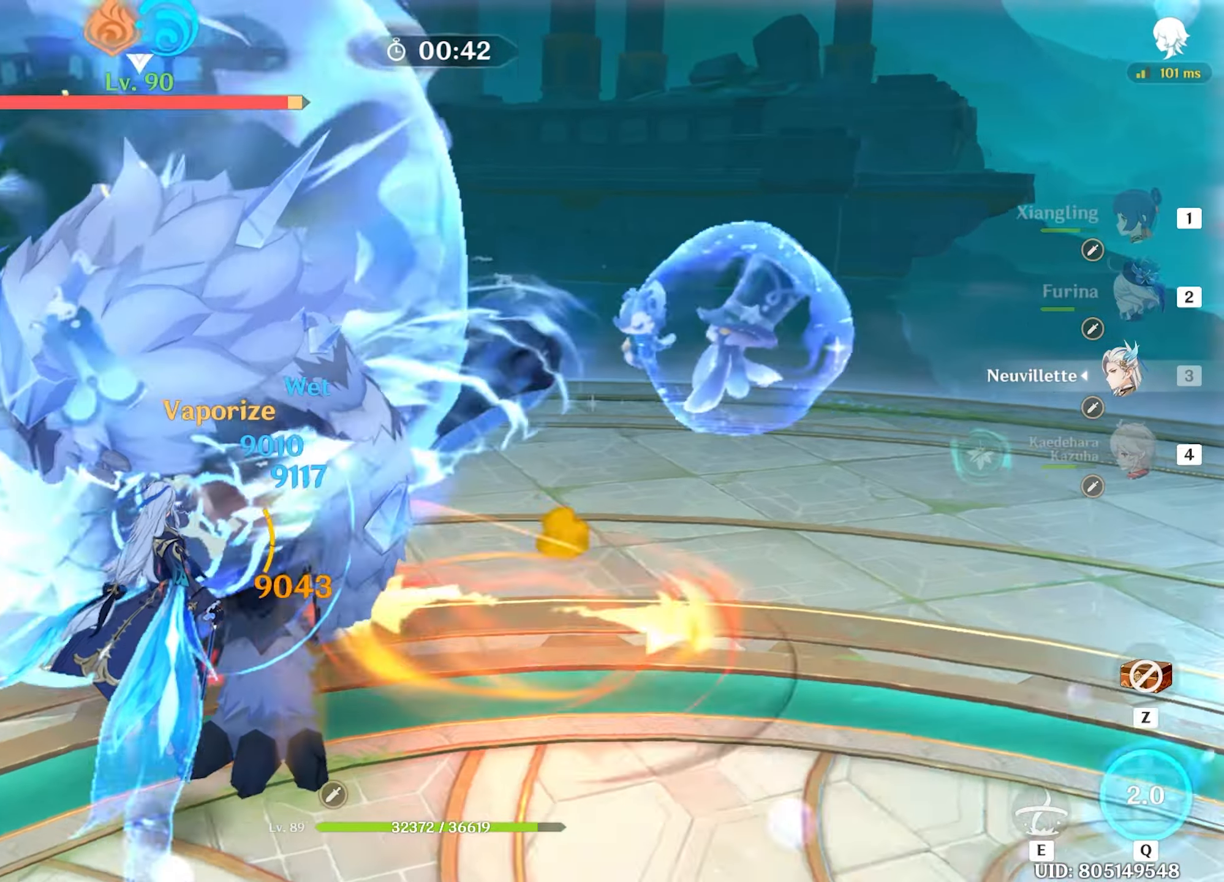
{"keys": ["d"], "mouse": [], "events": []}
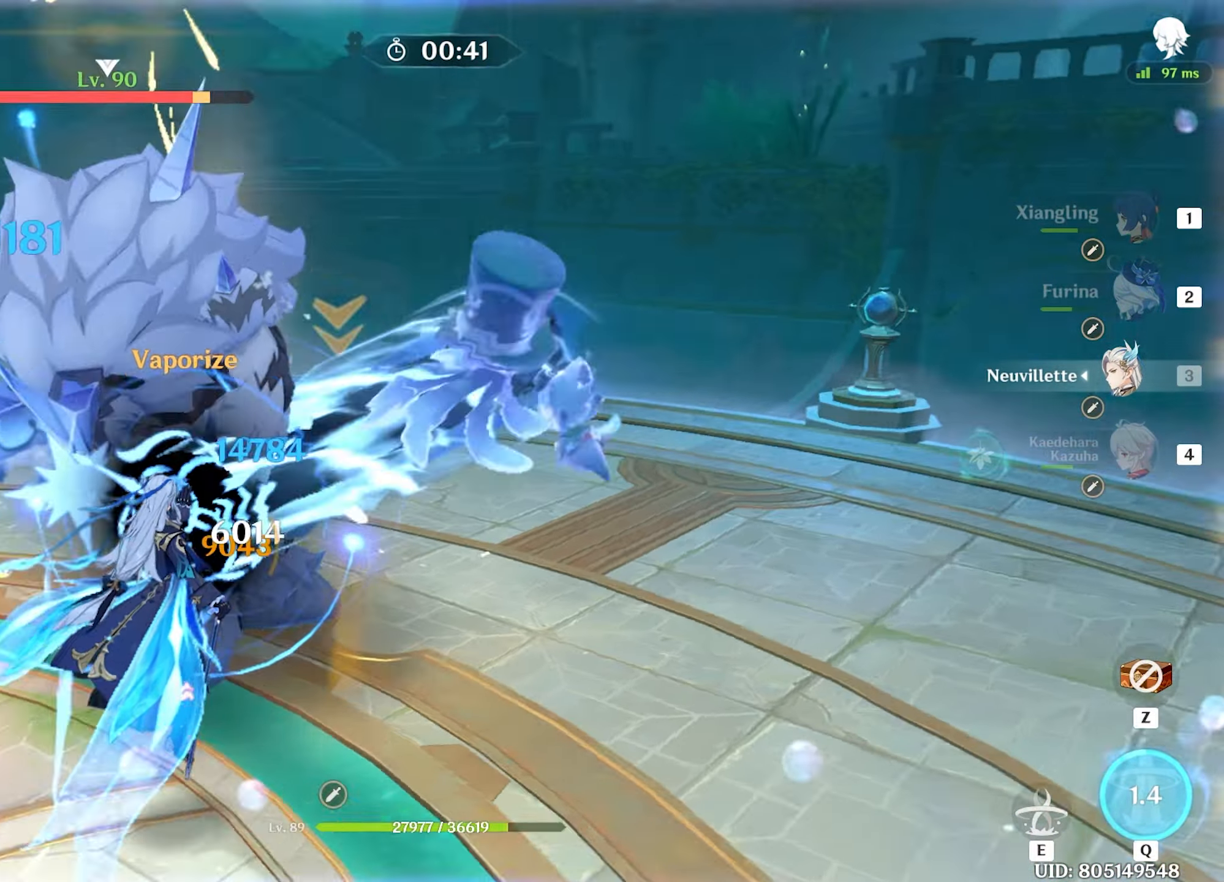
{"keys": ["d", "w"], "mouse": [], "events": [[50, "w", "down"]]}
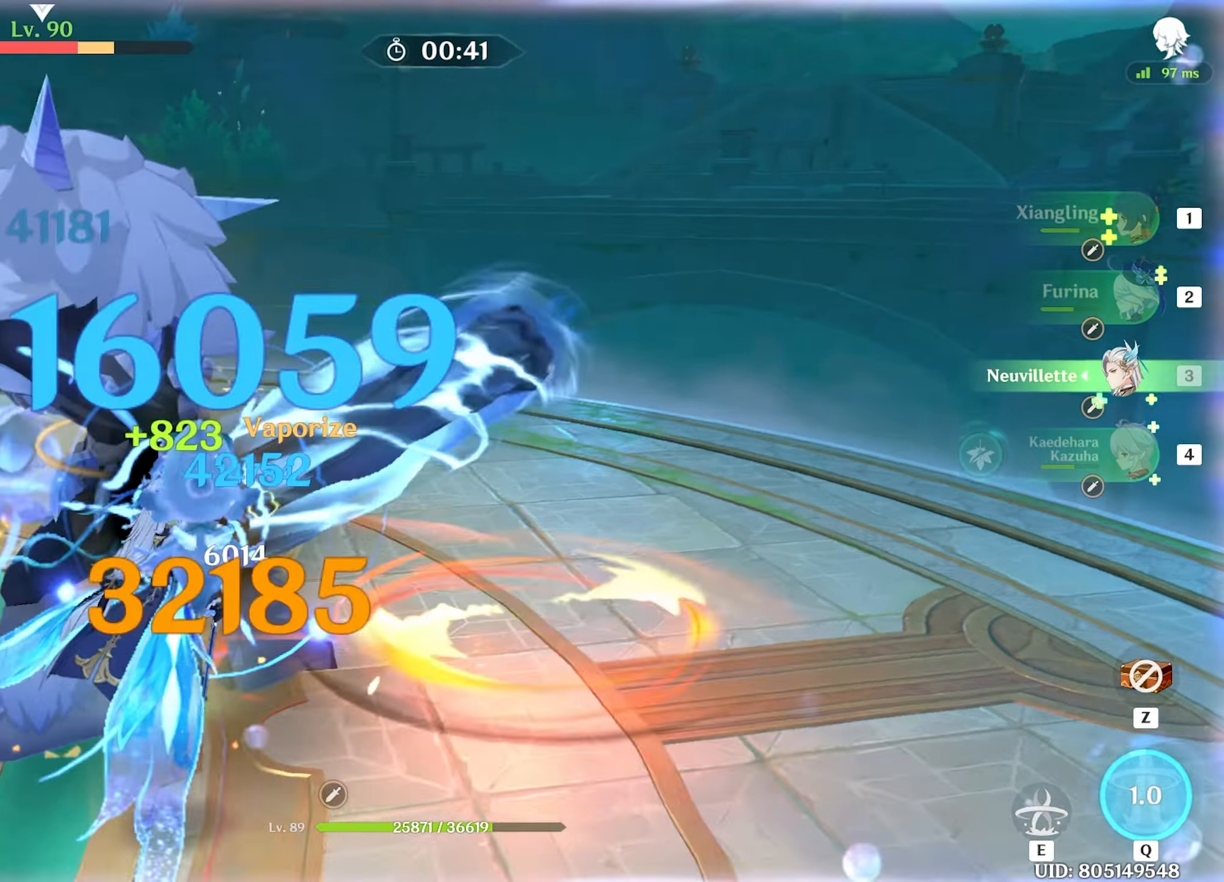
{"keys": ["d", "w"], "mouse": [], "events": []}
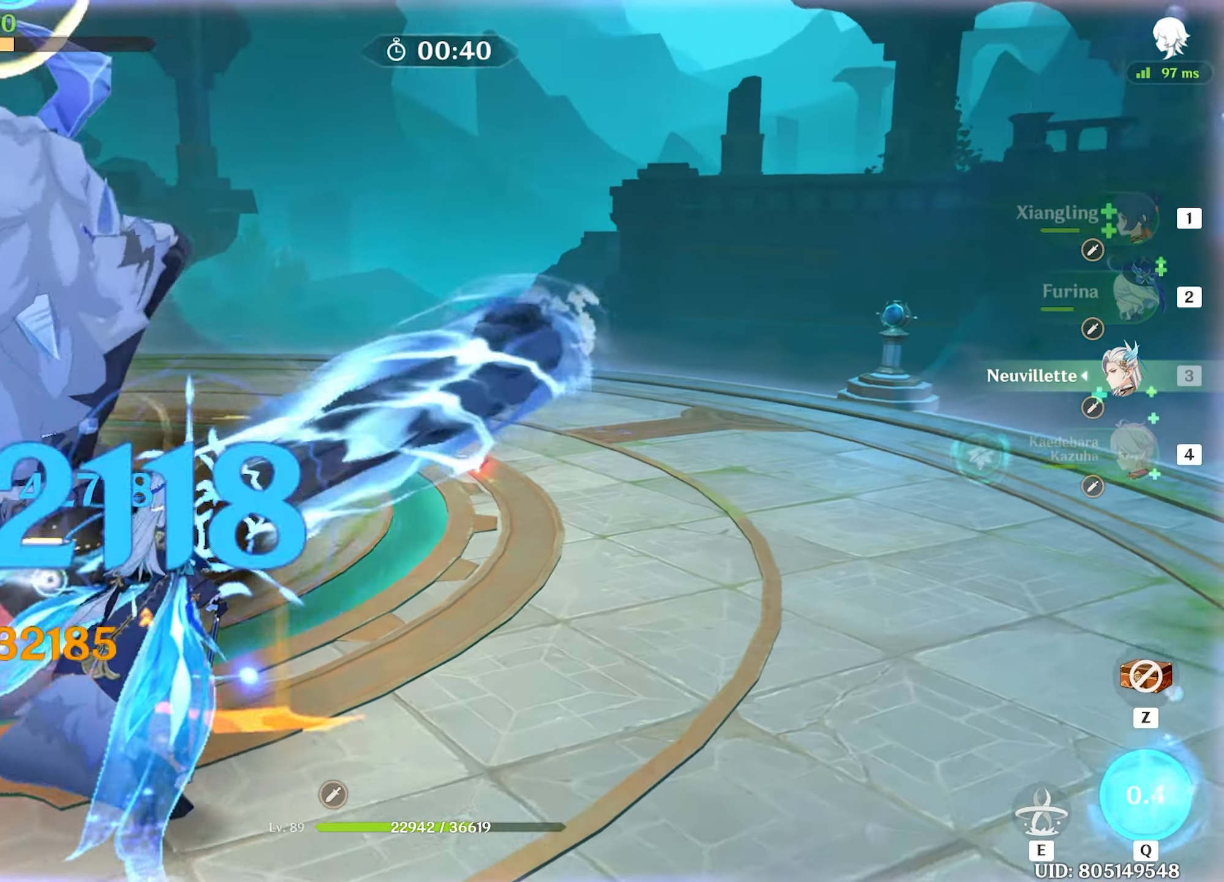
{"keys": ["d"], "mouse": [], "events": [[417, "w", "up"]]}
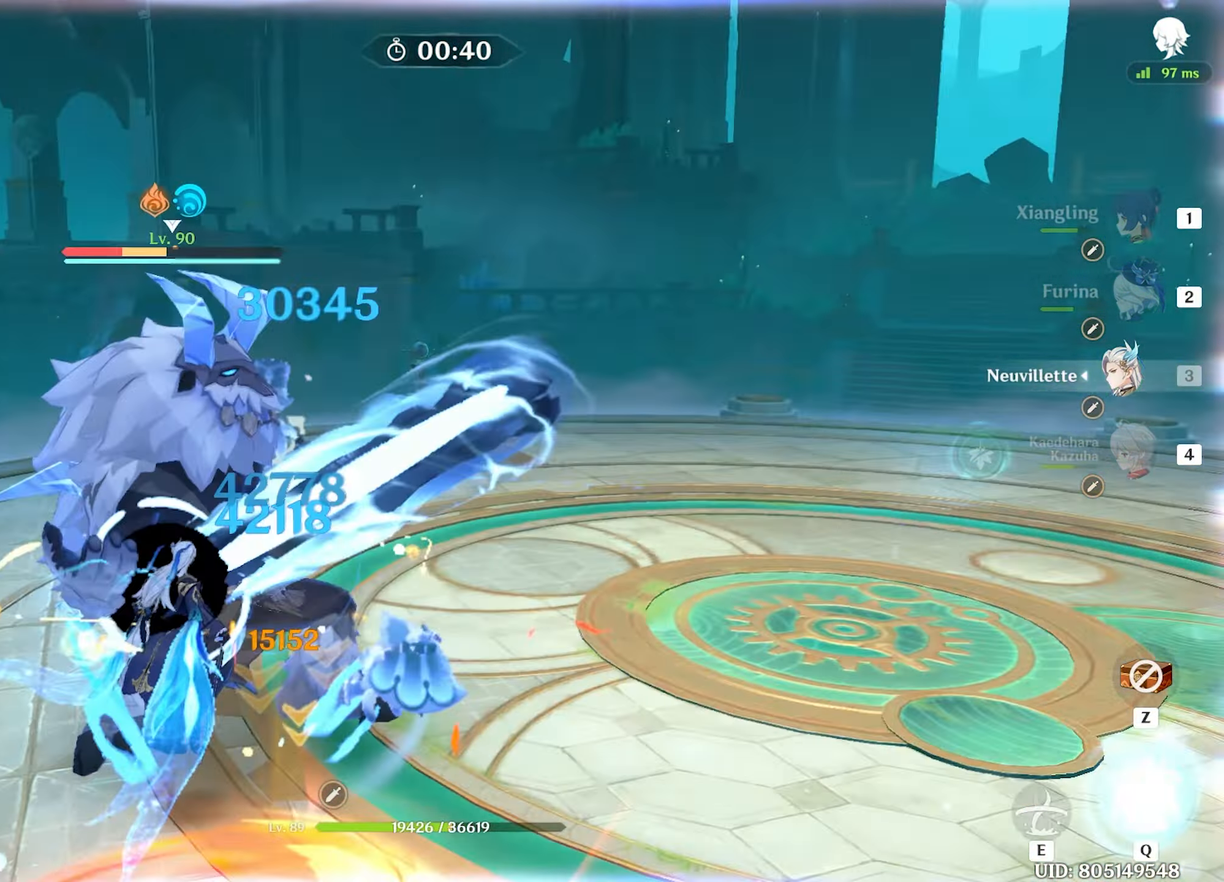
{"keys": ["s"], "mouse": [], "events": [[383, "s", "down"], [417, "d", "up"]]}
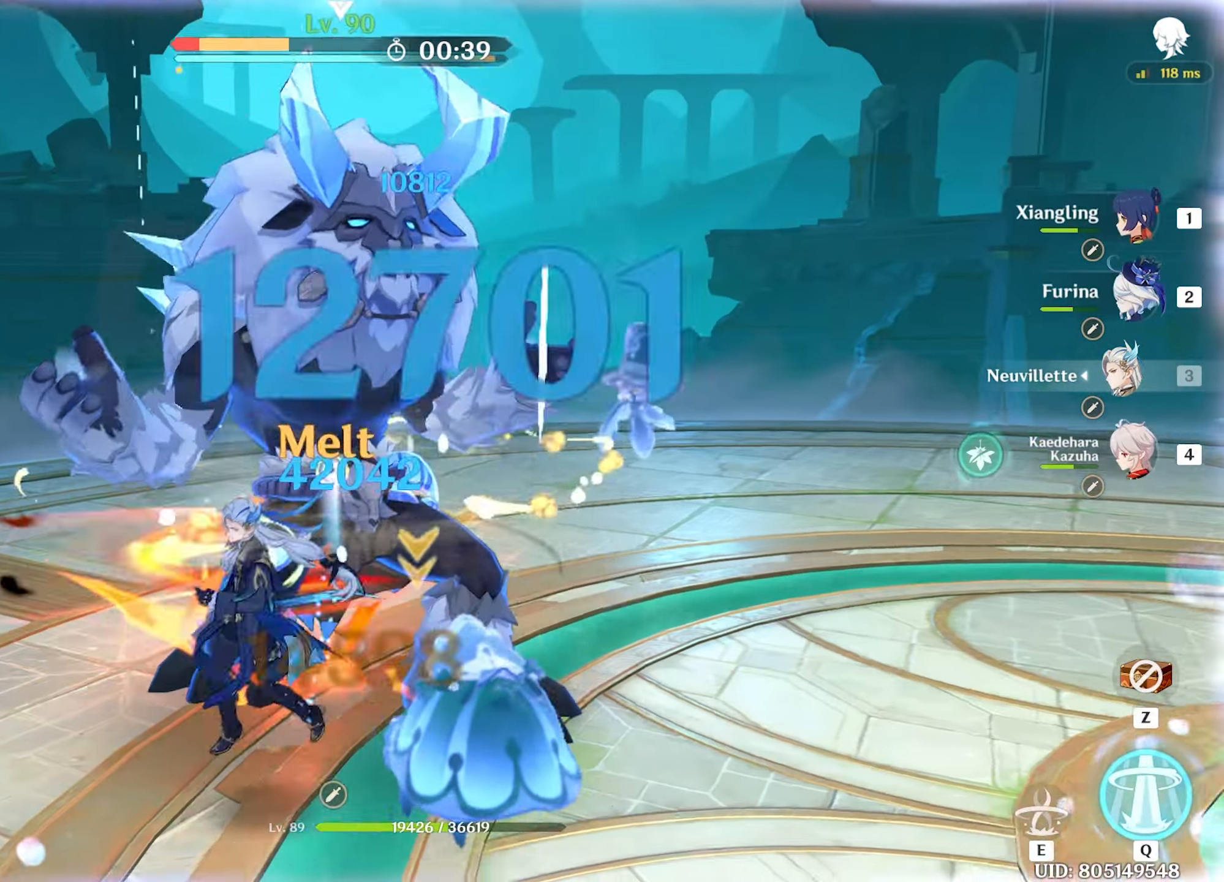
{"keys": ["s"], "mouse": ["left"], "events": [[117, "e", "down"], [150, "e", "up"], [250, "e", "down"], [250, "mouse_left", "down"], [300, "e", "up"]]}
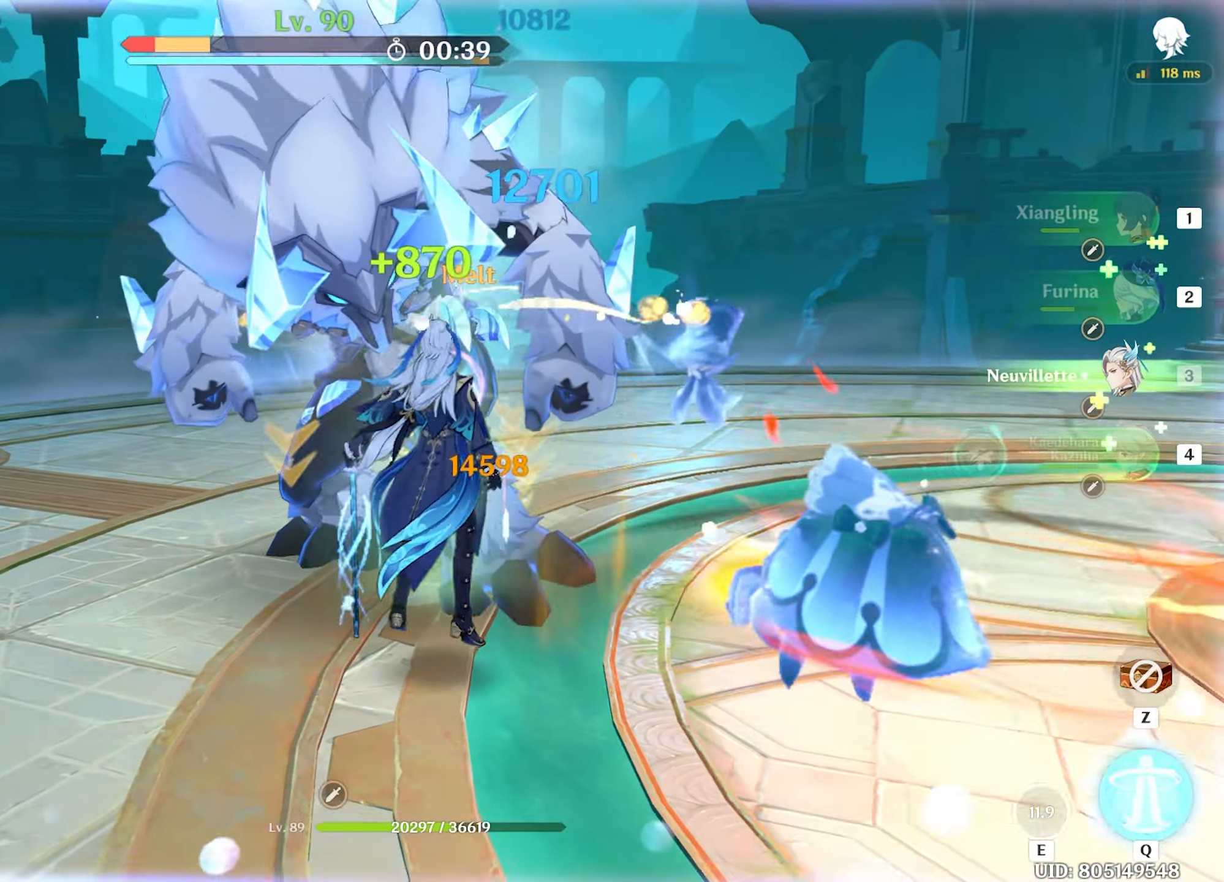
{"keys": ["s"], "mouse": [], "events": [[83, "mouse_left", "up"]]}
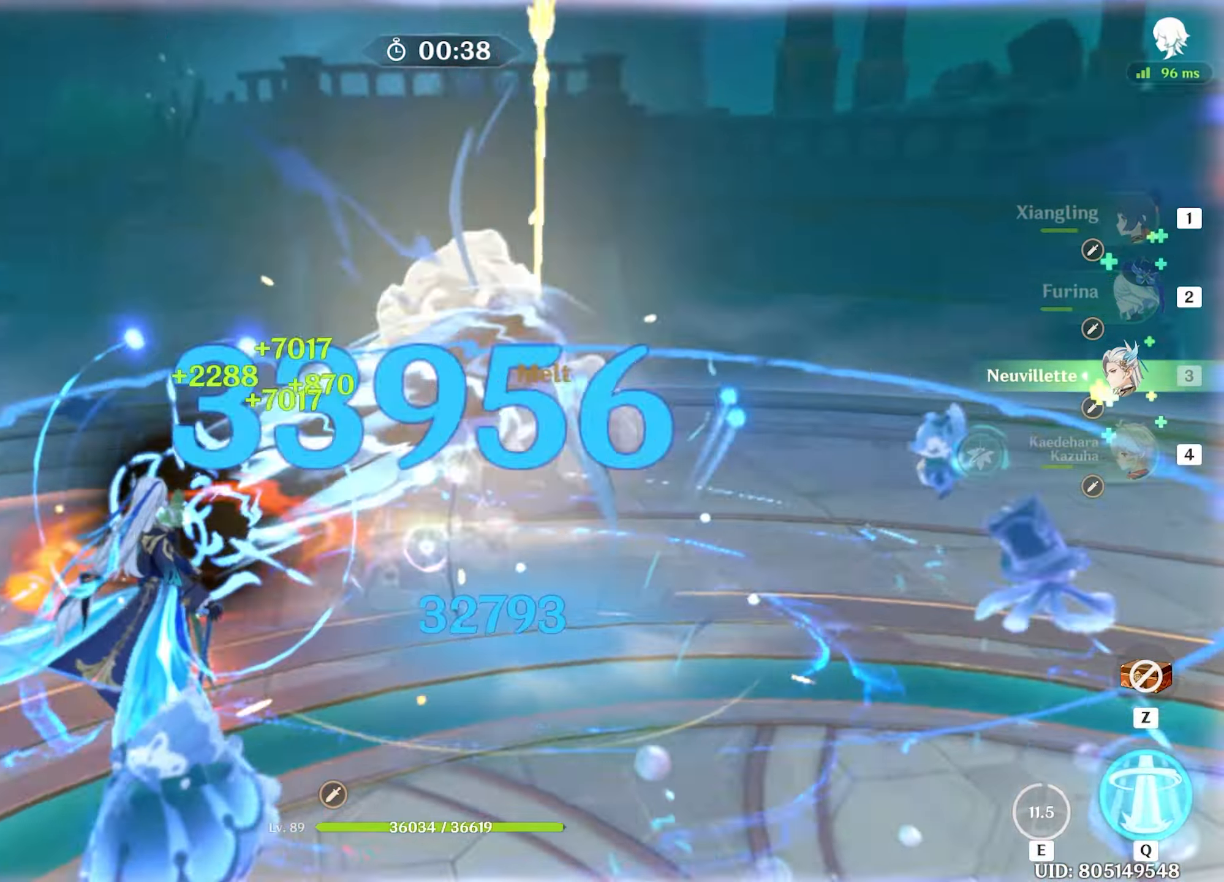
{"keys": ["a", "shift"], "mouse": [], "events": [[383, "a", "down"], [417, "s", "up"], [467, "shift", "down"]]}
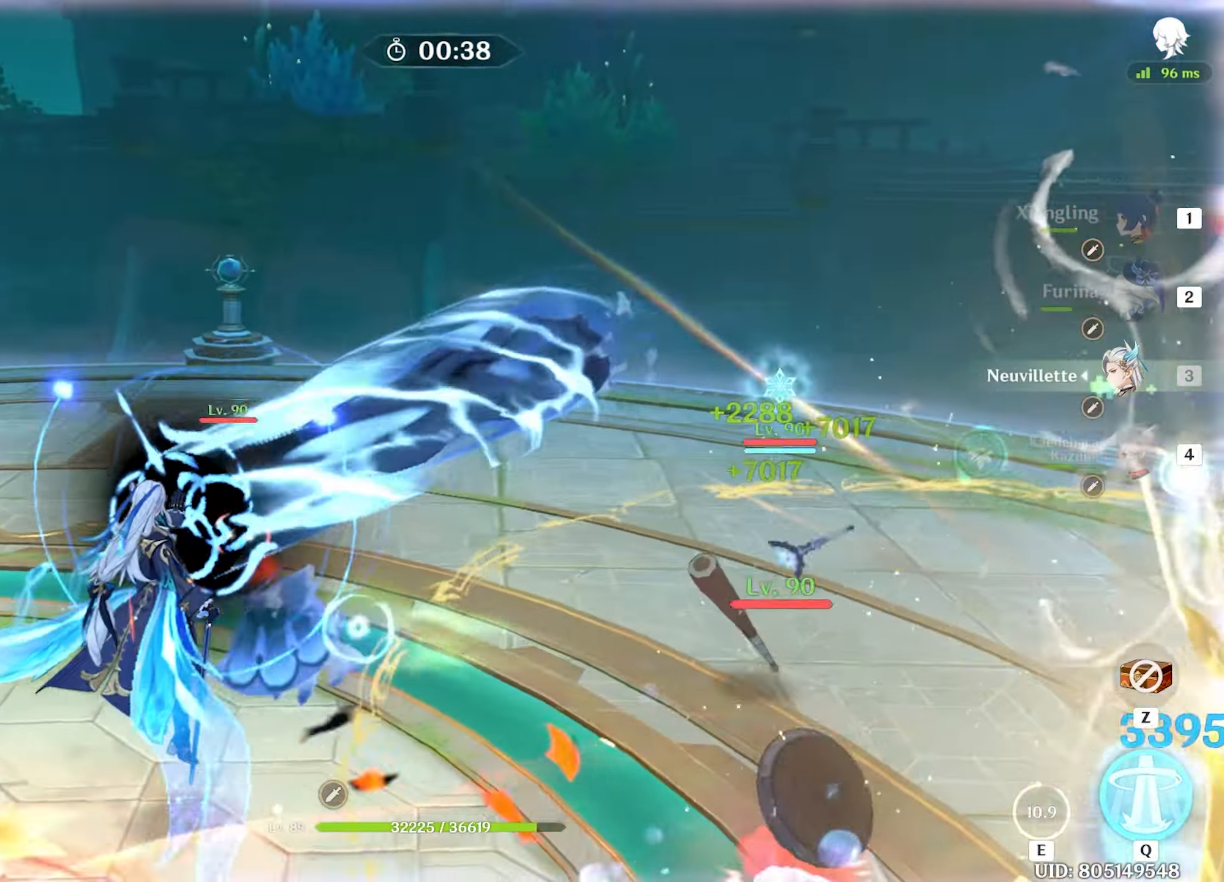
{"keys": ["w"], "mouse": [], "events": [[67, "shift", "up"], [117, "w", "down"], [217, "a", "up"], [400, "4", "down"], [500, "4", "up"]]}
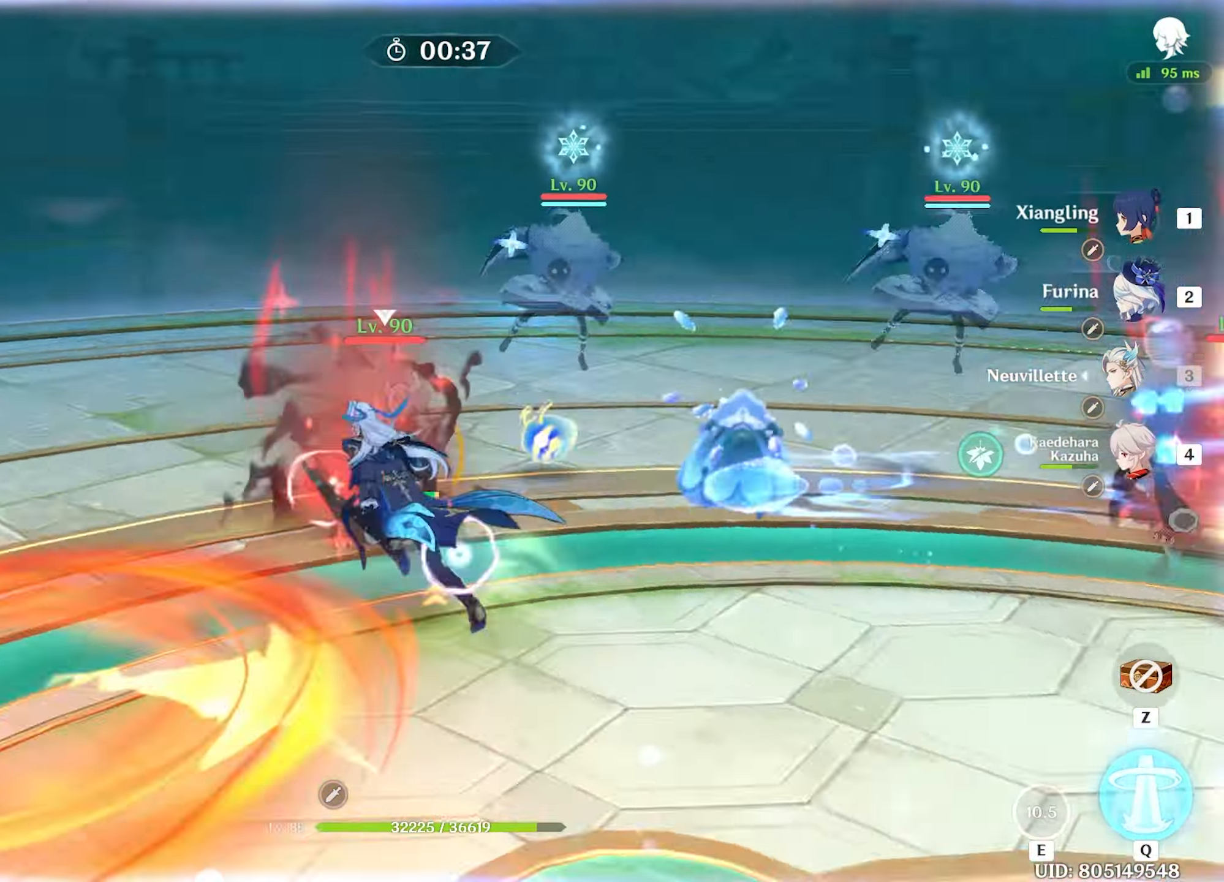
{"keys": ["w"], "mouse": [], "events": [[83, "d", "down"], [83, "w", "up"], [183, "w", "down"], [367, "space", "down"], [417, "d", "up"], [467, "space", "up"]]}
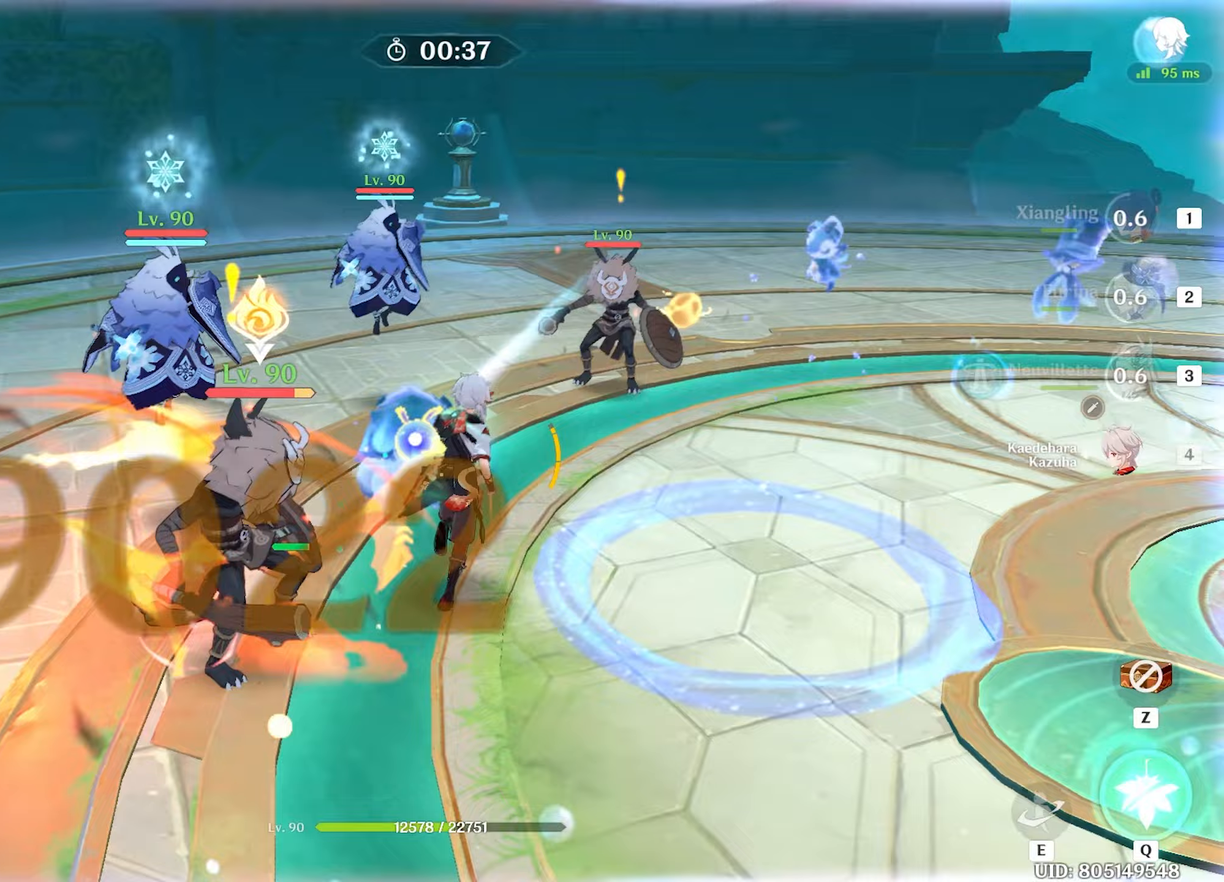
{"keys": ["a", "w"], "mouse": ["left"], "events": [[50, "e", "down"], [50, "mouse_left", "down"], [100, "e", "up"], [150, "mouse_left", "up"], [183, "e", "down"], [183, "mouse_left", "down"], [233, "e", "up"], [267, "e", "down"], [267, "mouse_left", "up"], [333, "mouse_left", "down"], [383, "e", "up"], [383, "mouse_left", "up"], [433, "mouse_left", "down"], [483, "a", "down"]]}
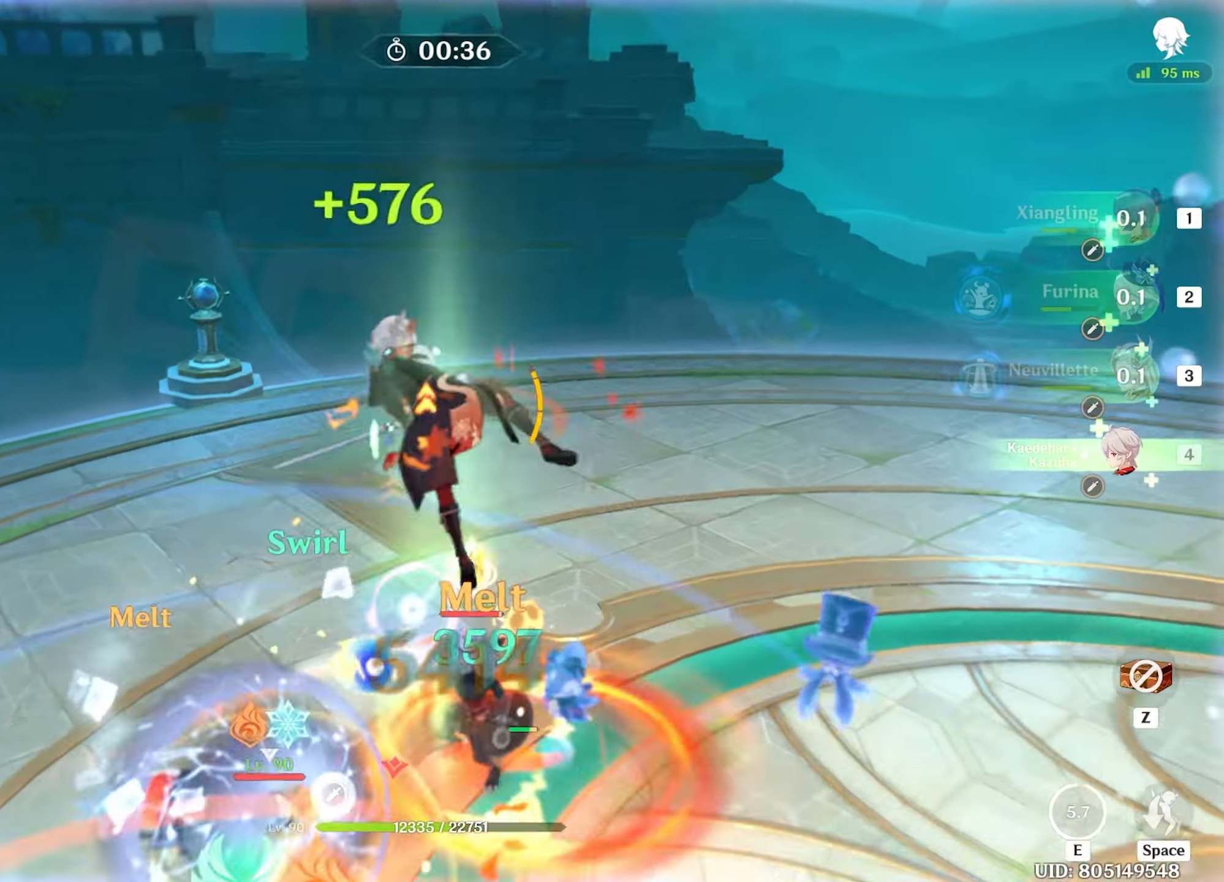
{"keys": ["a"], "mouse": ["left"], "events": [[17, "mouse_left", "up"], [67, "mouse_left", "down"], [67, "w", "up"], [117, "mouse_left", "up"], [217, "mouse_left", "down"], [267, "mouse_left", "up"], [300, "mouse_left", "down"], [400, "mouse_left", "up"], [433, "mouse_left", "down"]]}
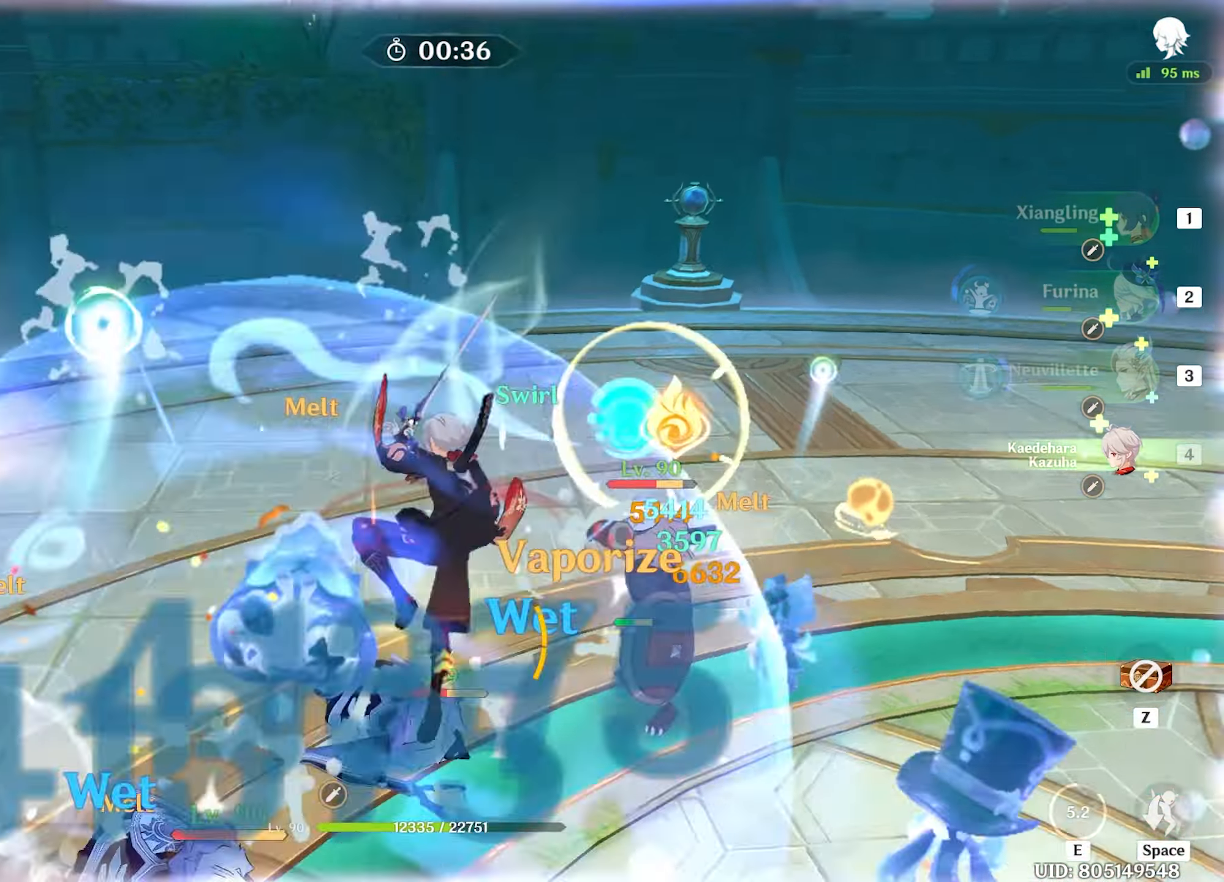
{"keys": ["a"], "mouse": [], "events": [[33, "mouse_left", "up"], [83, "mouse_left", "down"], [167, "mouse_left", "up"], [233, "q", "down"], [283, "q", "up"], [367, "q", "down"], [467, "q", "up"]]}
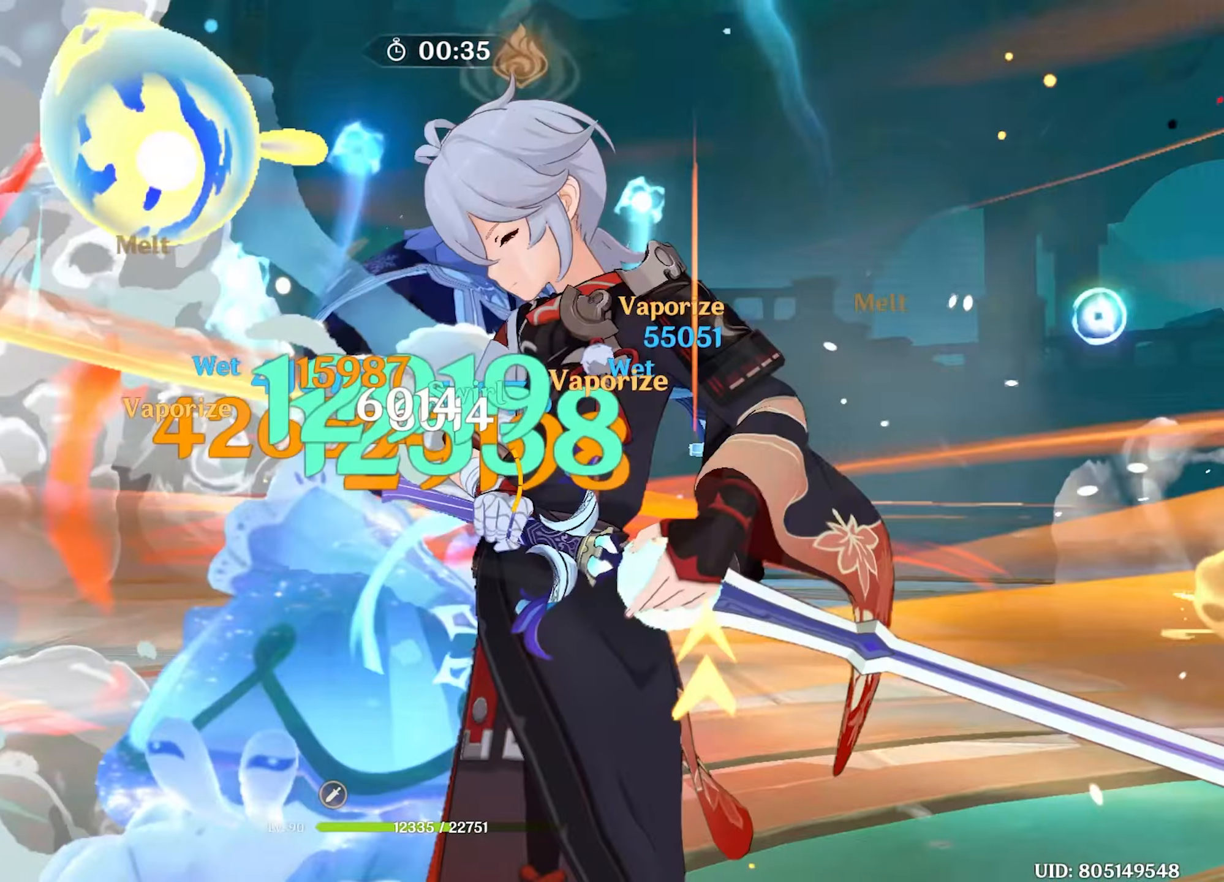
{"keys": ["a"], "mouse": ["left"], "events": [[17, "q", "down"], [100, "q", "up"], [417, "mouse_left", "down"]]}
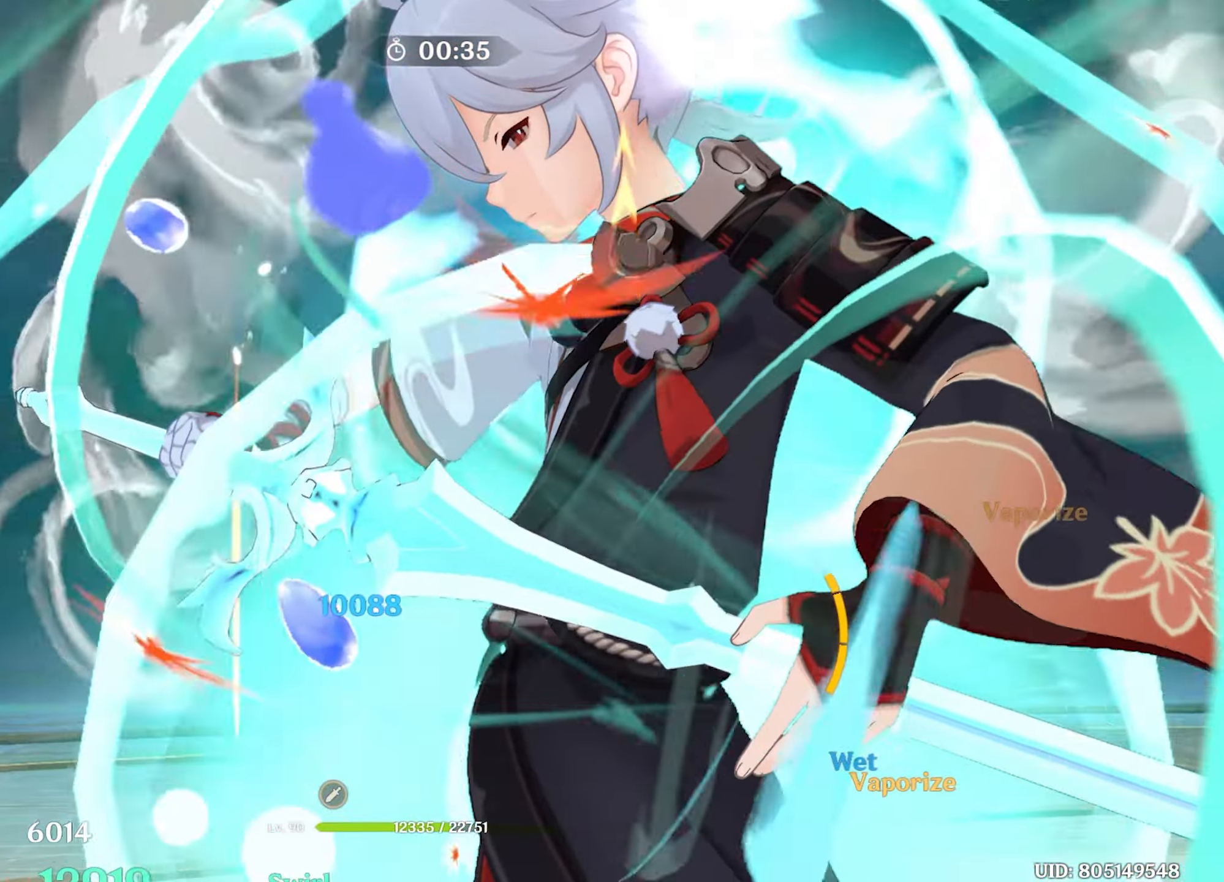
{"keys": ["s"], "mouse": ["left"], "events": [[17, "mouse_left", "up"], [83, "mouse_left", "down"], [167, "mouse_left", "up"], [283, "a", "up"], [283, "s", "down"], [450, "mouse_left", "down"]]}
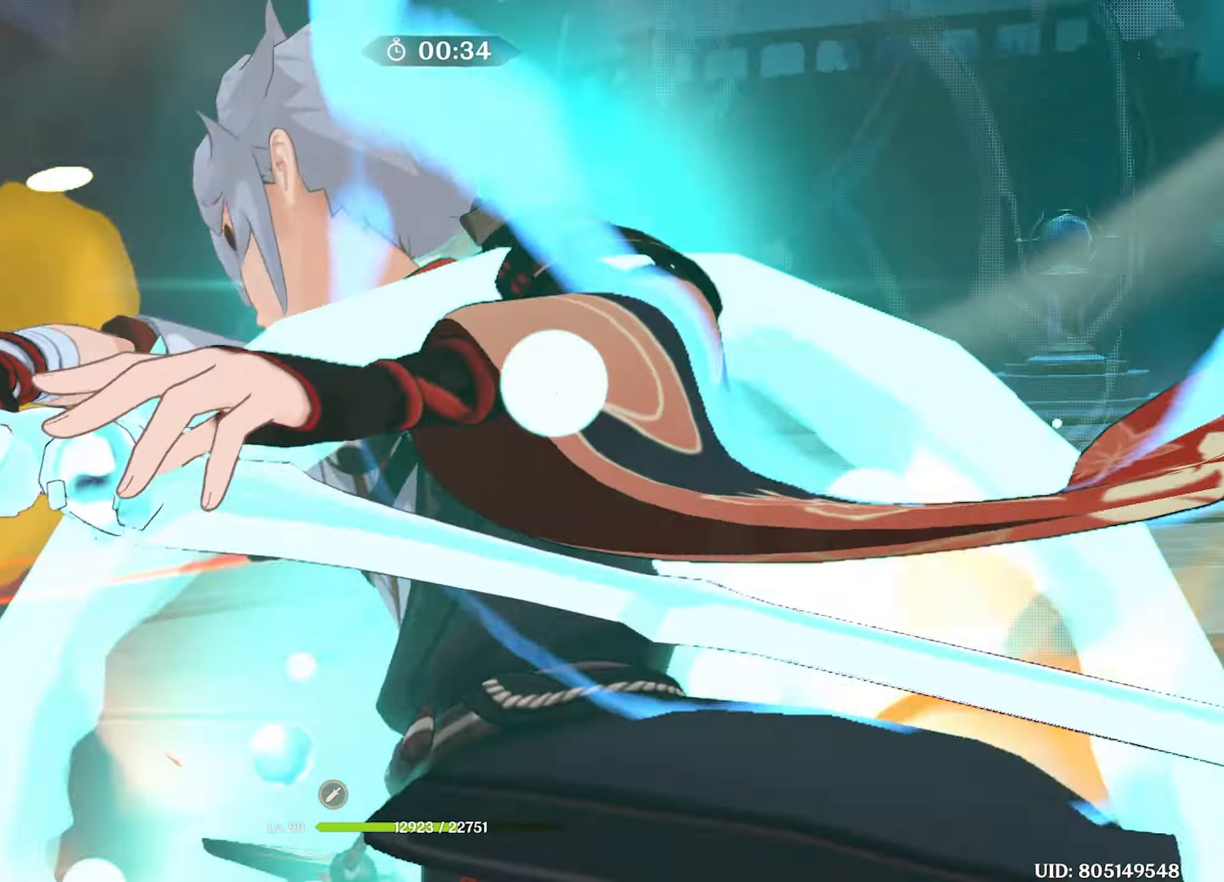
{"keys": ["2", "s"], "mouse": [], "events": [[33, "mouse_left", "up"], [83, "mouse_left", "down"], [183, "mouse_left", "up"], [267, "mouse_left", "down"], [317, "mouse_left", "up"], [367, "mouse_left", "down"], [450, "mouse_left", "up"], [500, "2", "down"]]}
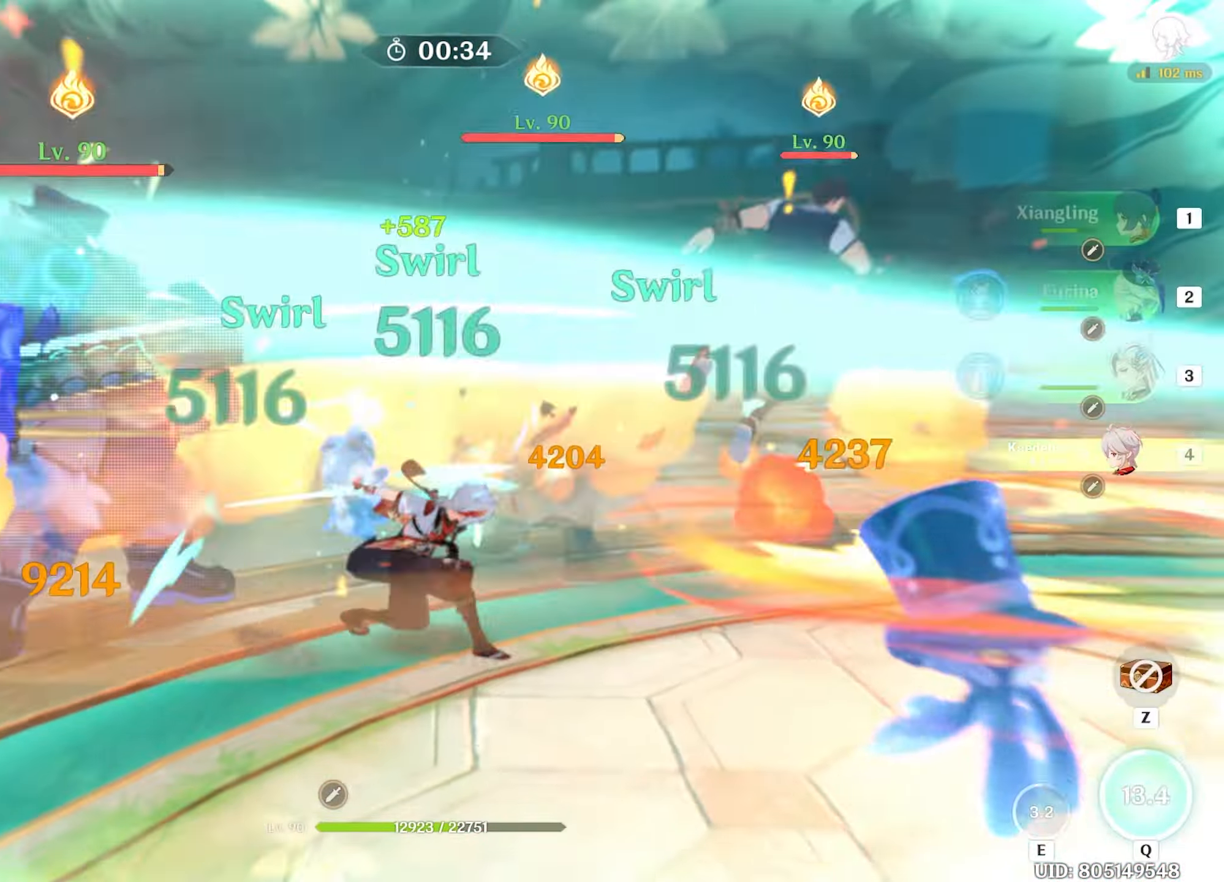
{"keys": ["s"], "mouse": [], "events": [[100, "2", "up"], [233, "q", "down"], [283, "q", "up"], [383, "q", "down"], [433, "q", "up"]]}
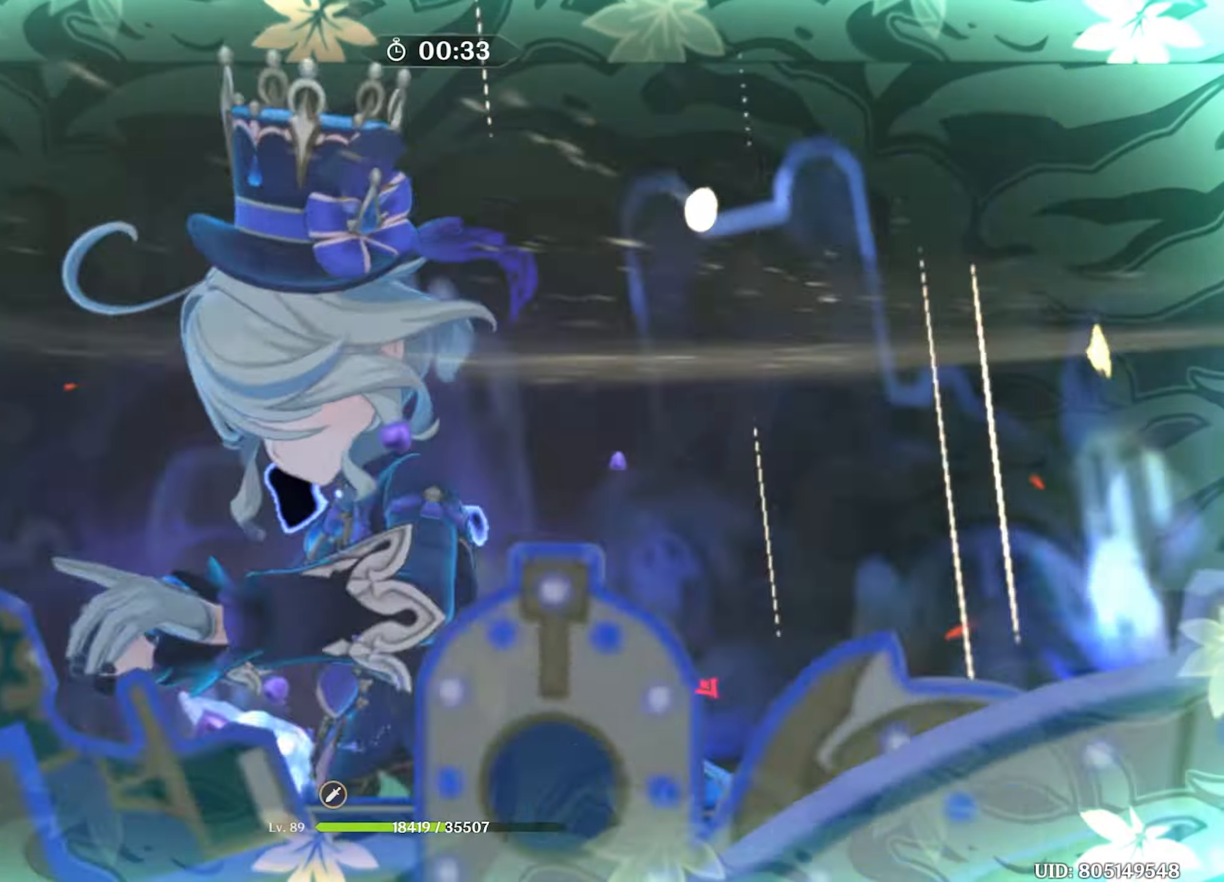
{"keys": ["a", "w"], "mouse": [], "events": [[33, "q", "down"], [117, "q", "up"], [217, "a", "down"], [250, "s", "up"], [400, "mouse_left", "down"], [483, "mouse_left", "up"], [483, "w", "down"]]}
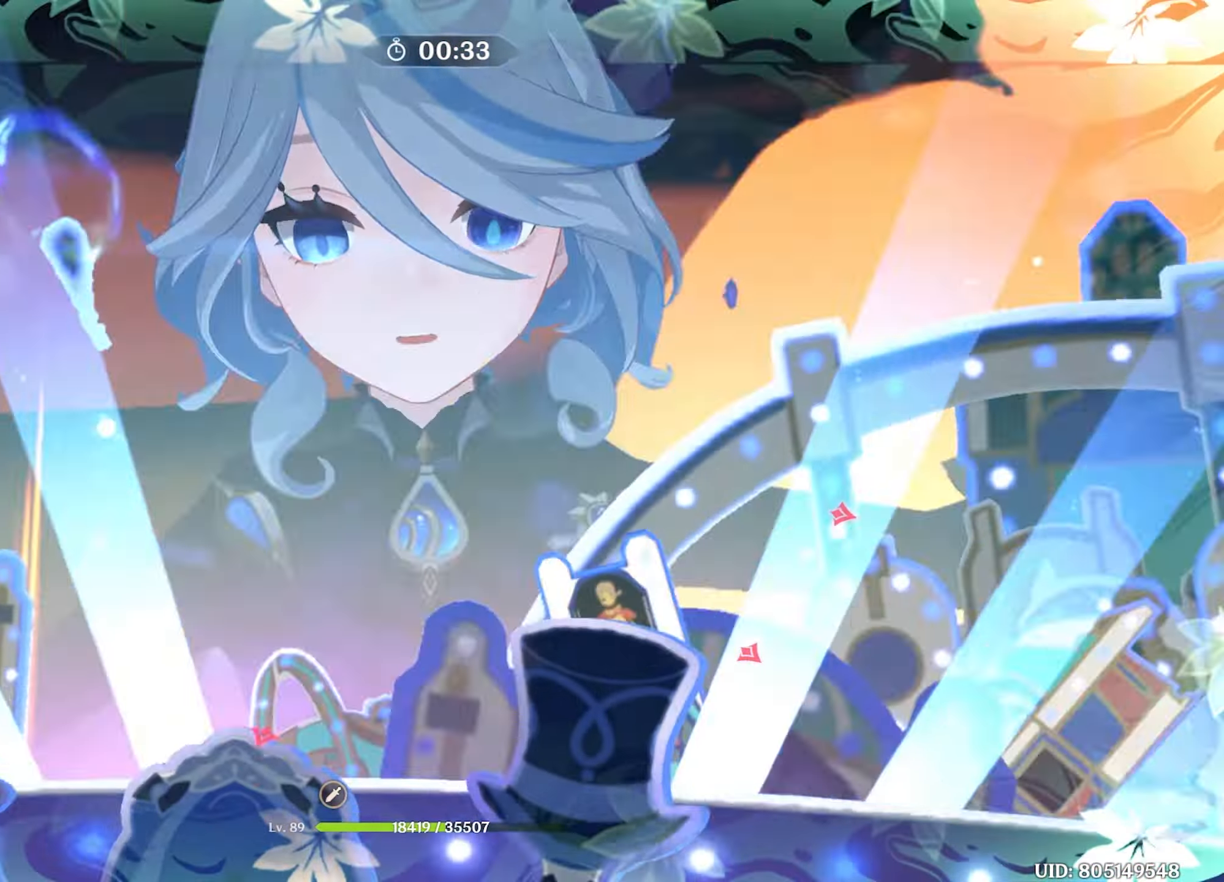
{"keys": ["w"], "mouse": [], "events": [[33, "mouse_left", "down"], [133, "mouse_left", "up"], [183, "mouse_left", "down"], [267, "mouse_left", "up"], [367, "mouse_left", "down"], [417, "mouse_left", "up"], [467, "a", "up"]]}
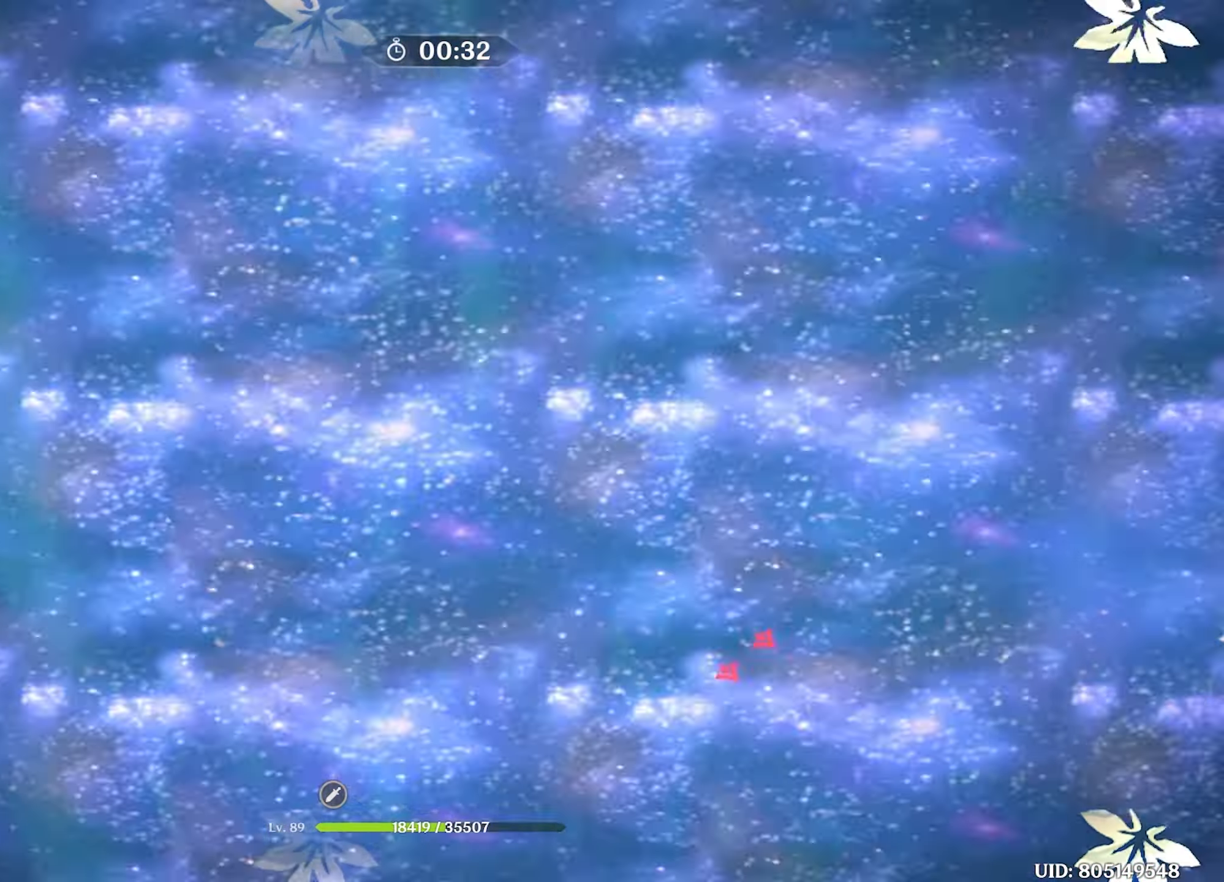
{"keys": ["w"], "mouse": [], "events": [[17, "mouse_left", "down"], [50, "mouse_left", "up"], [150, "mouse_left", "down"], [250, "mouse_left", "up"]]}